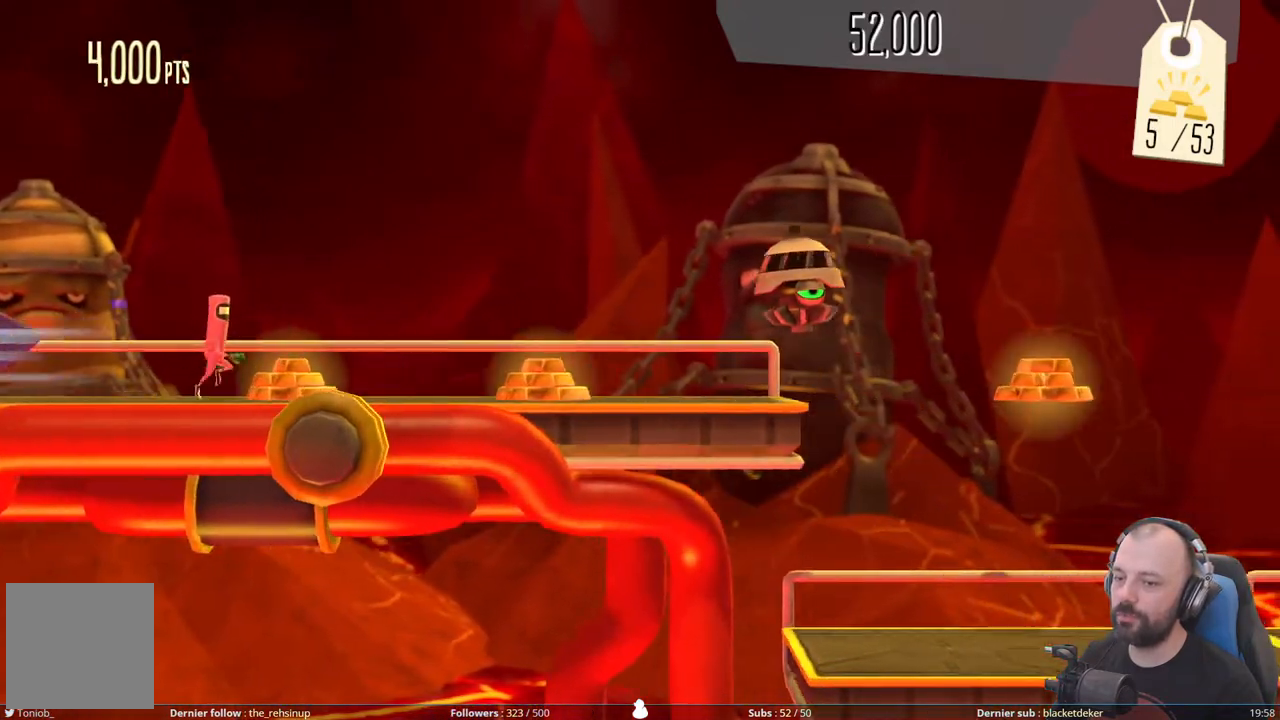
Gameplay with a controller (Xbox layout); each line is a JSON object with the inputs held at the frame after it. "events" lists button and stick changes between this image and that frame as [ms after this image, input, new state], when the widget could be followed in between. Not read: left_stick.
{"buttons": [], "right_stick": "center", "events": [[340, "DPAD_DOWN", "down"], [480, "DPAD_DOWN", "up"]]}
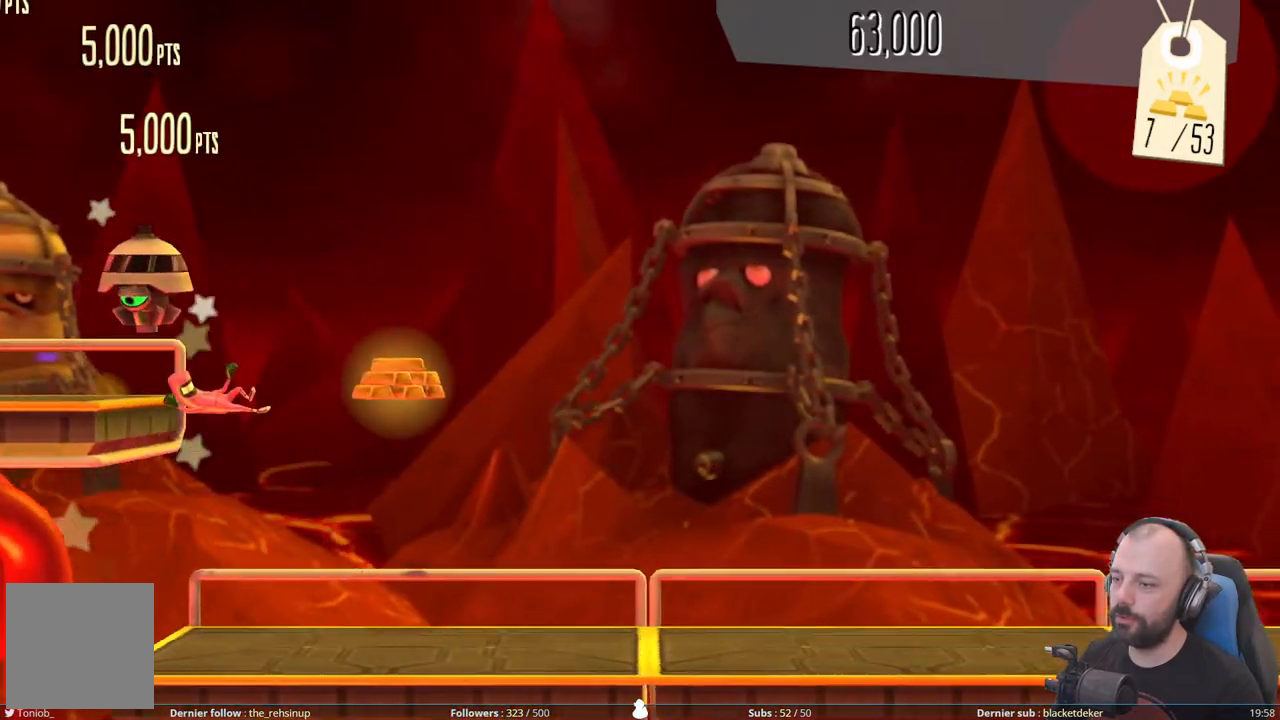
{"buttons": [], "right_stick": "center", "events": []}
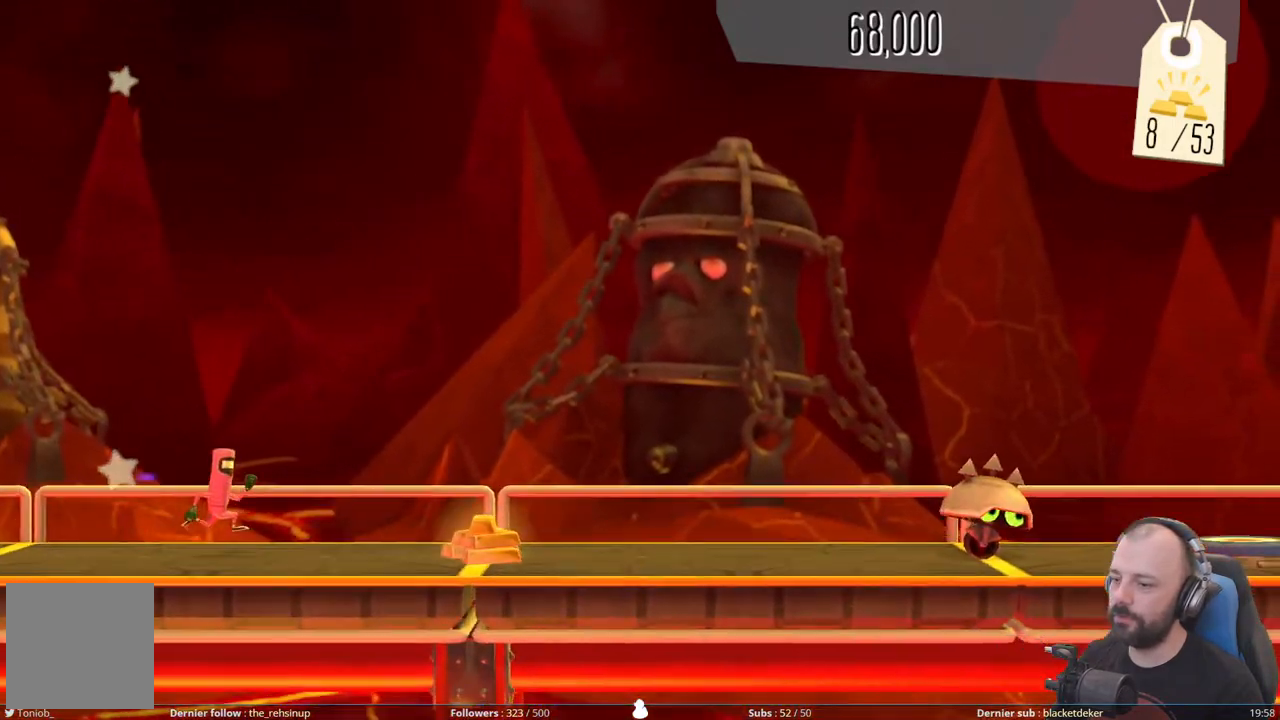
{"buttons": [], "right_stick": "center", "events": []}
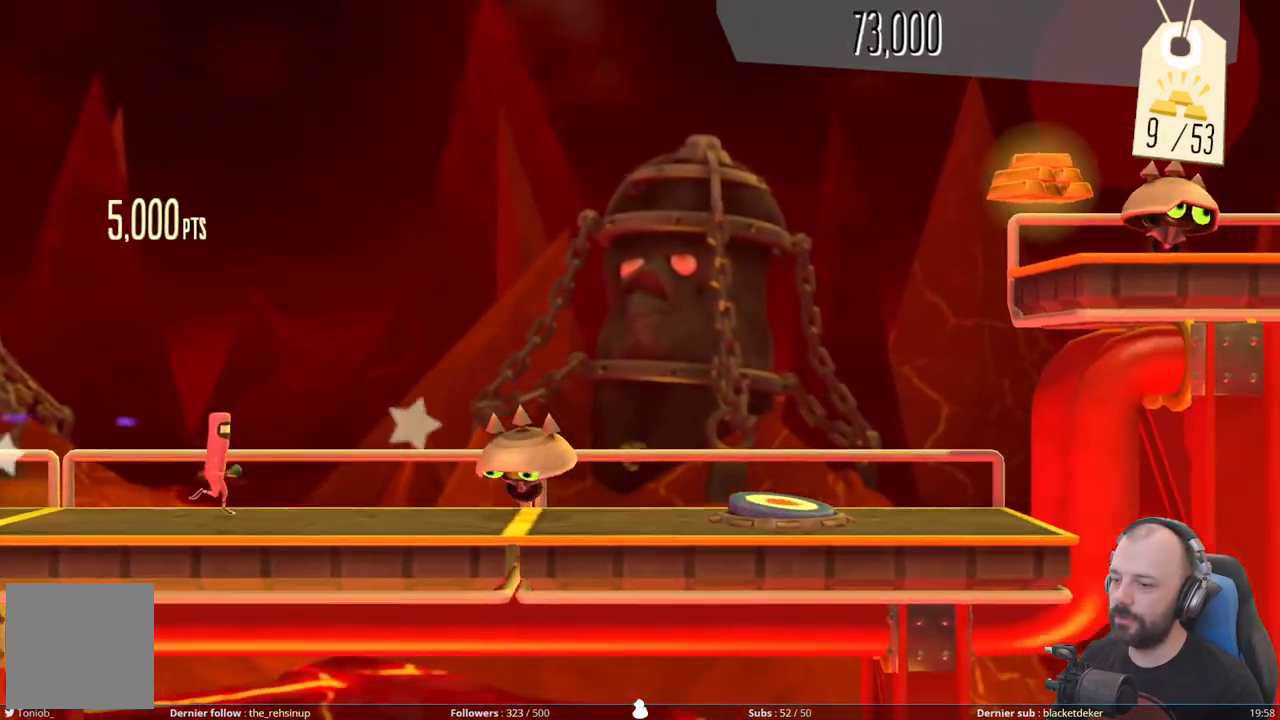
{"buttons": ["A"], "right_stick": "center", "events": [[80, "A", "down"]]}
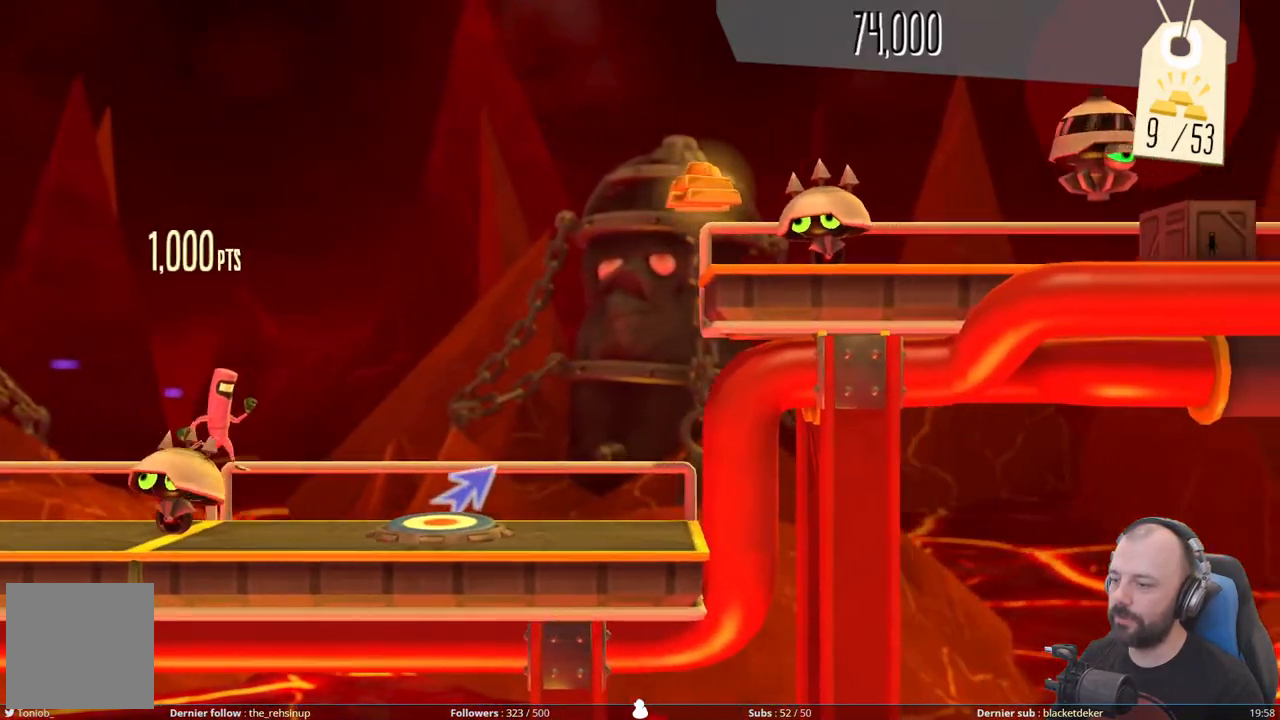
{"buttons": ["DPAD_UP"], "right_stick": "center", "events": [[120, "A", "up"], [260, "DPAD_UP", "down"]]}
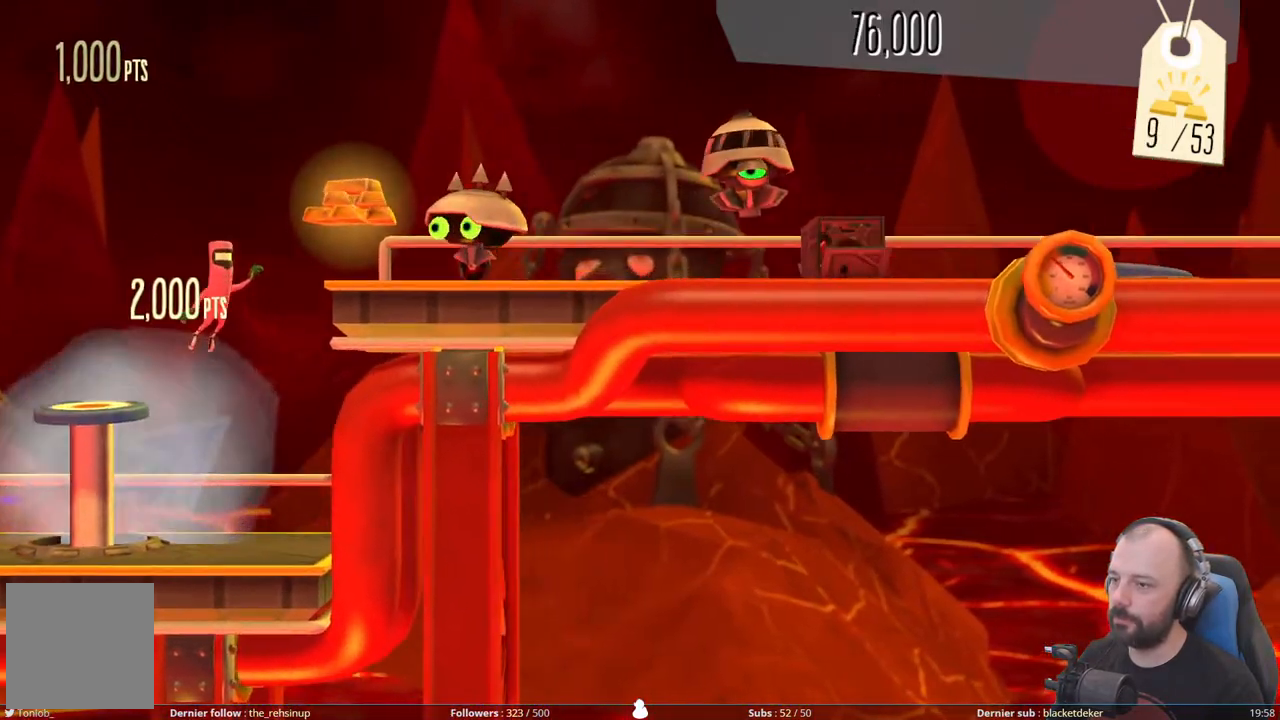
{"buttons": ["DPAD_DOWN"], "right_stick": "center", "events": [[320, "DPAD_UP", "up"], [480, "DPAD_DOWN", "down"]]}
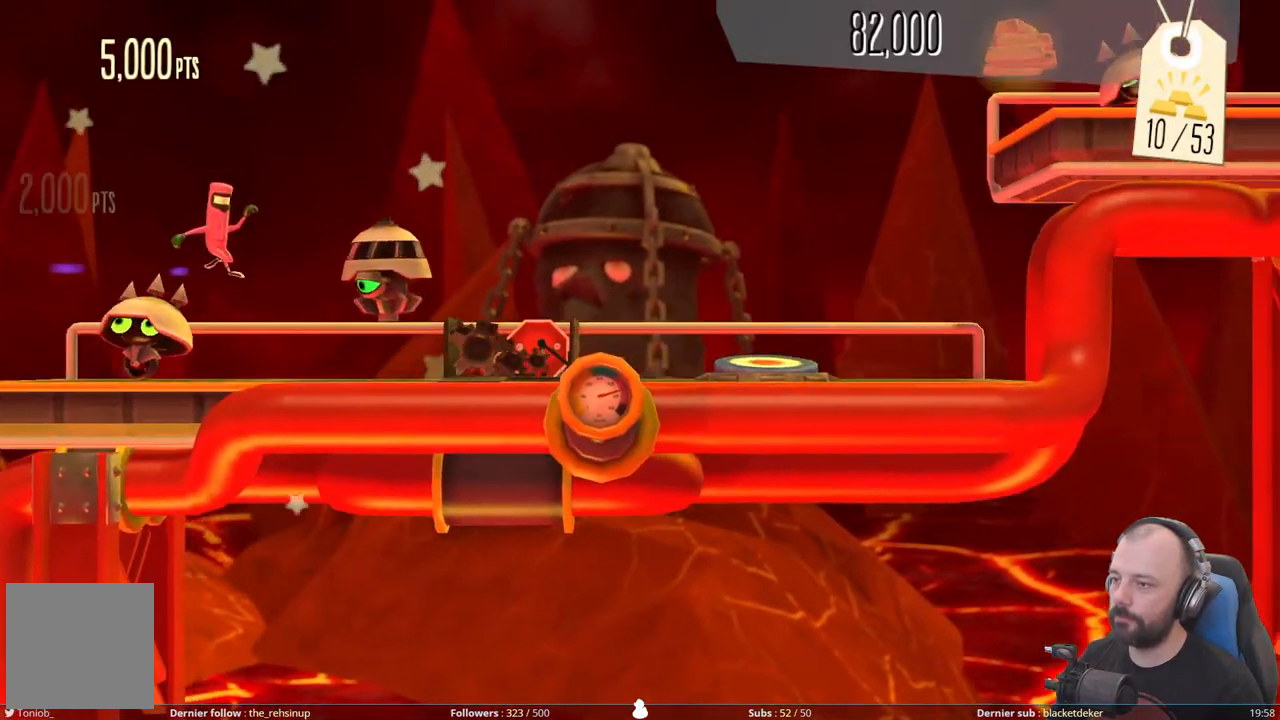
{"buttons": ["DPAD_DOWN"], "right_stick": "center", "events": [[200, "X", "down"], [440, "X", "up"]]}
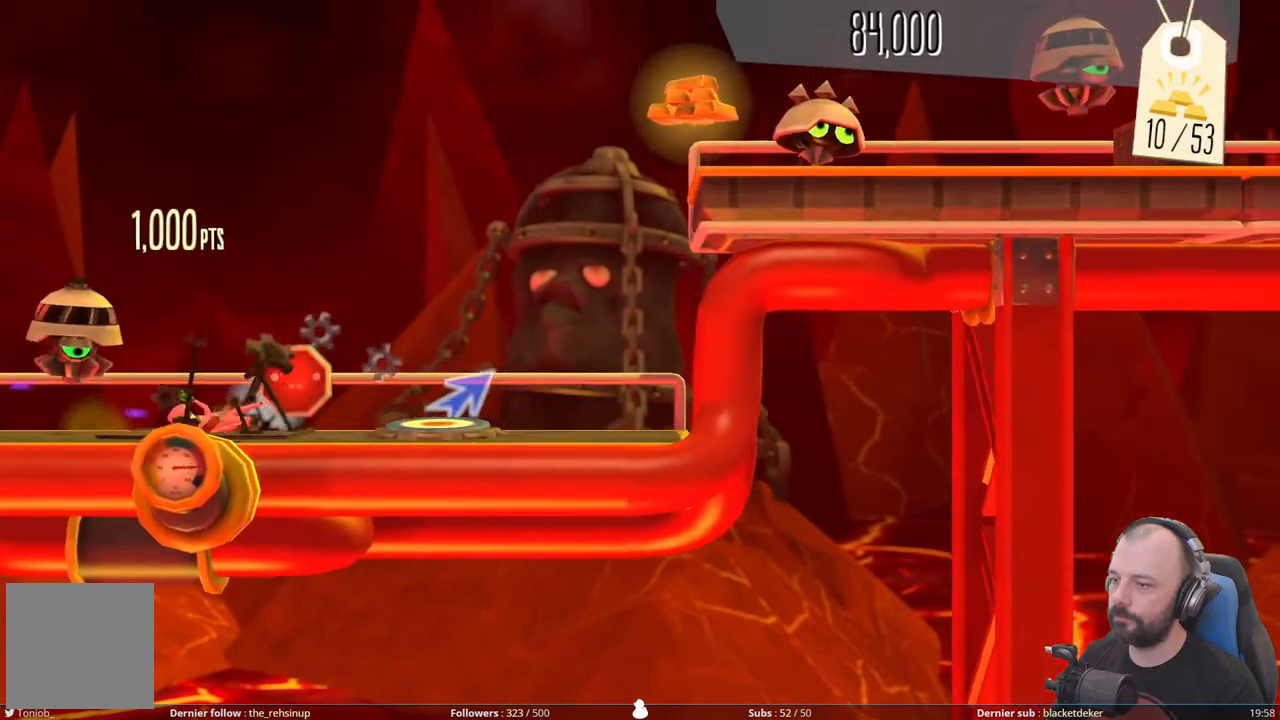
{"buttons": ["DPAD_UP"], "right_stick": "center", "events": [[40, "DPAD_DOWN", "up"], [180, "DPAD_UP", "down"]]}
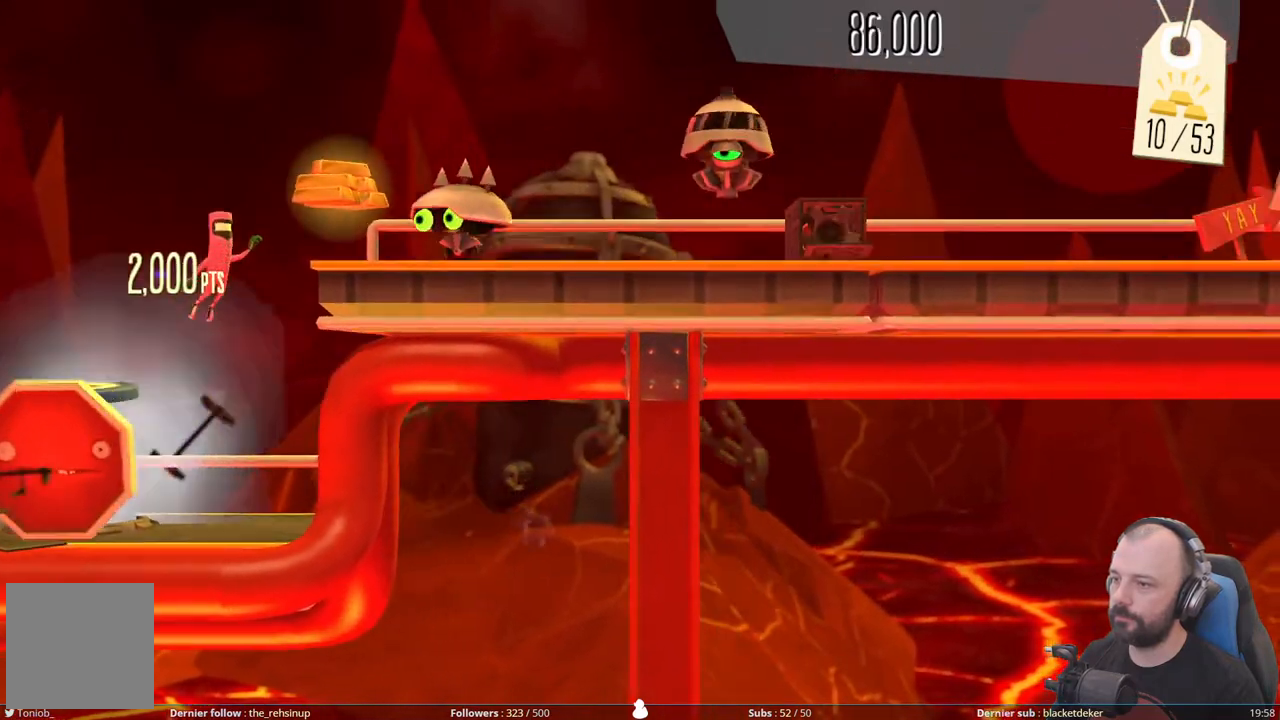
{"buttons": ["DPAD_DOWN"], "right_stick": "center", "events": [[340, "DPAD_UP", "up"], [460, "DPAD_DOWN", "down"]]}
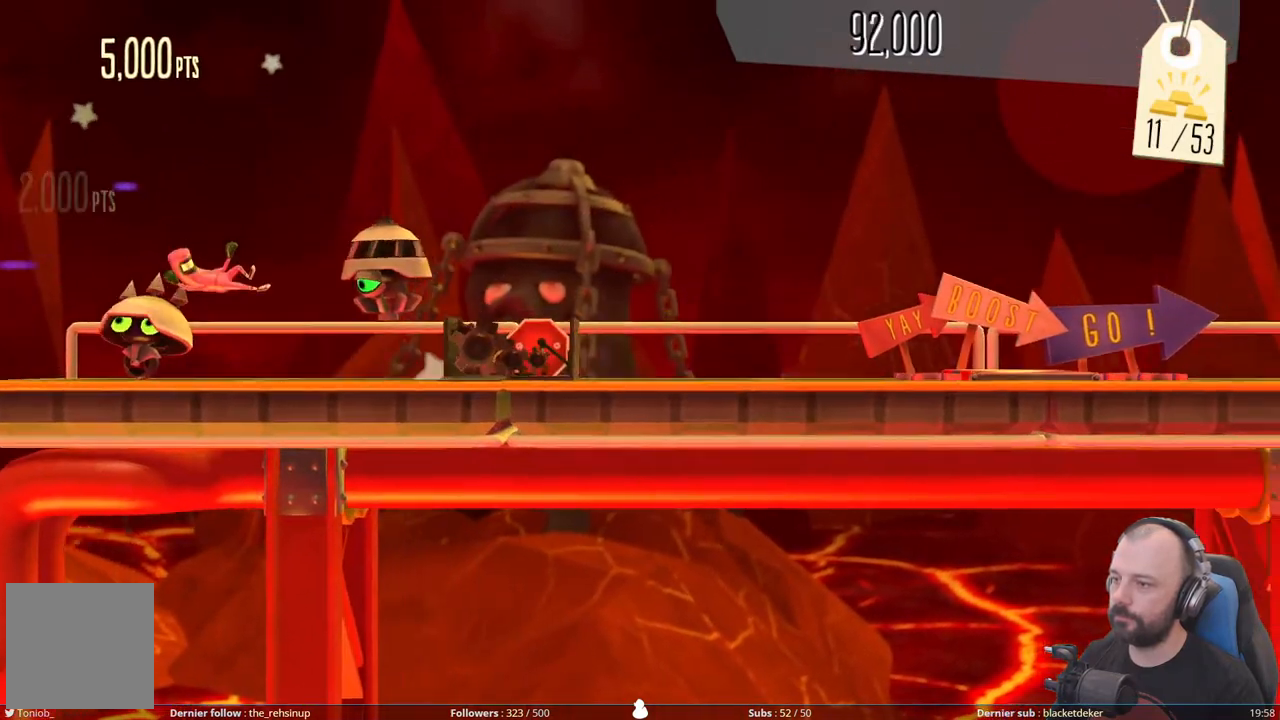
{"buttons": ["DPAD_DOWN"], "right_stick": "center", "events": [[200, "X", "down"], [480, "X", "up"]]}
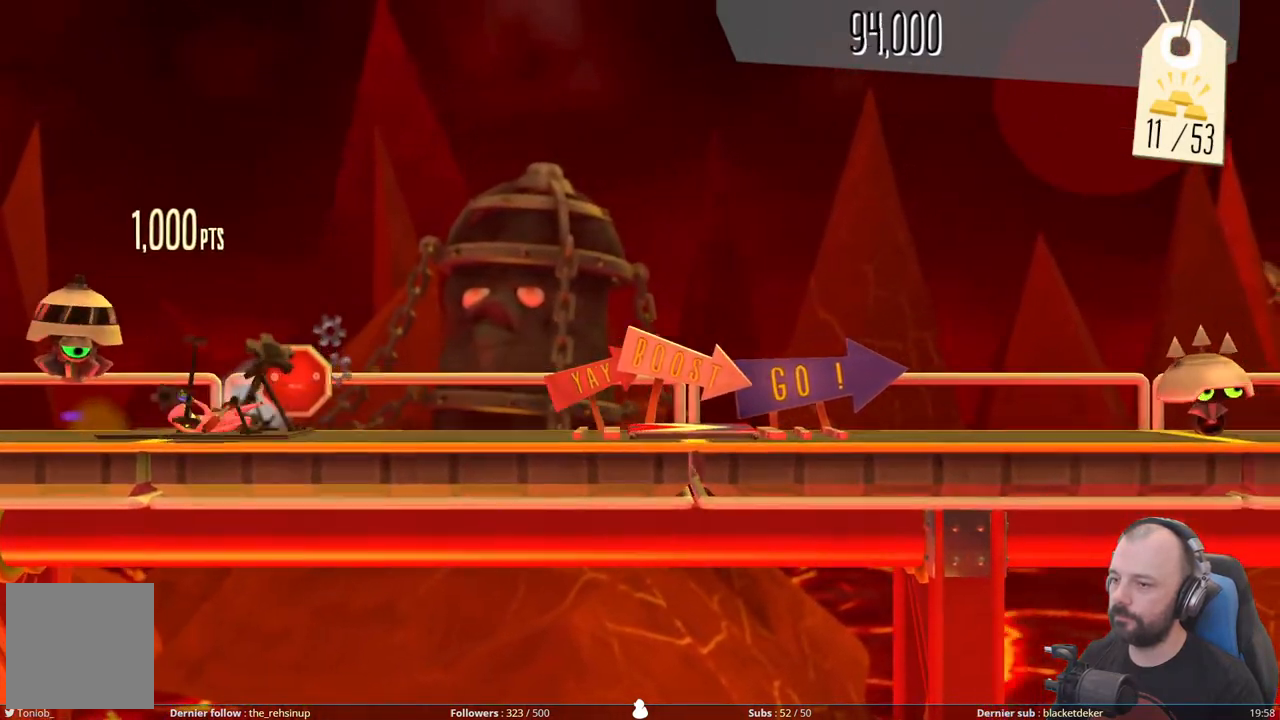
{"buttons": [], "right_stick": "center", "events": [[20, "DPAD_DOWN", "up"]]}
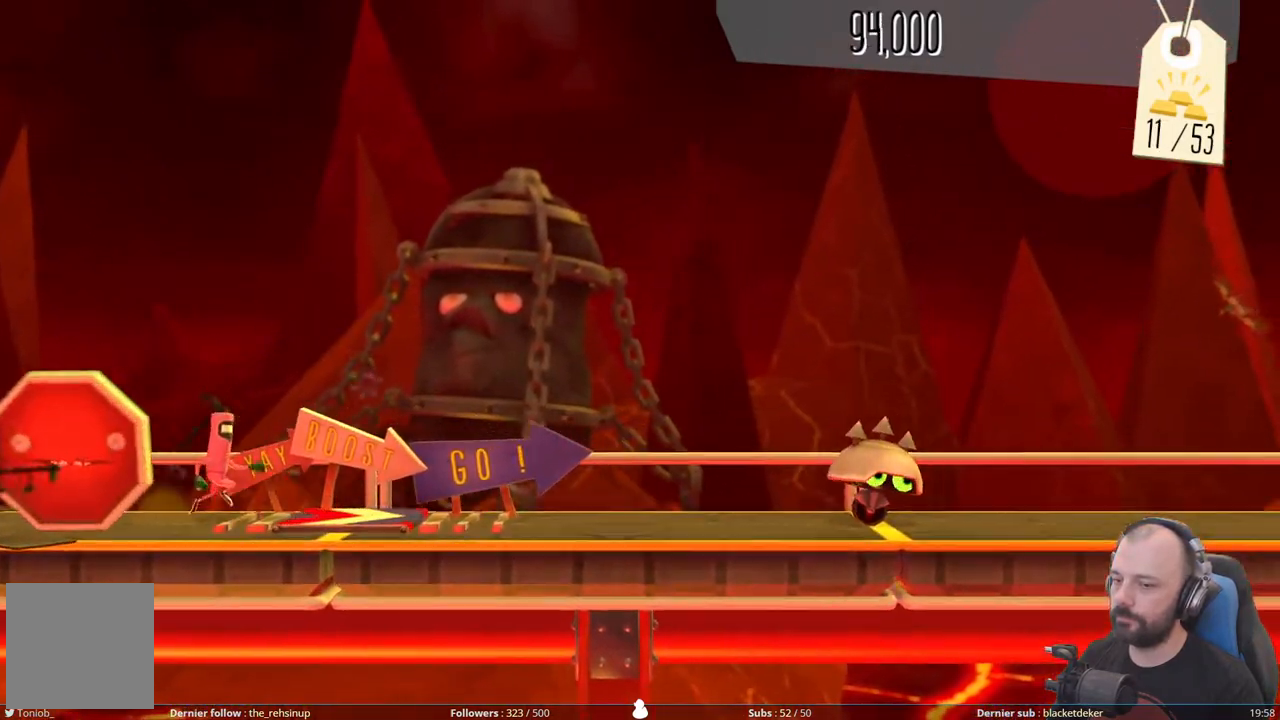
{"buttons": ["A"], "right_stick": "center", "events": [[340, "A", "down"]]}
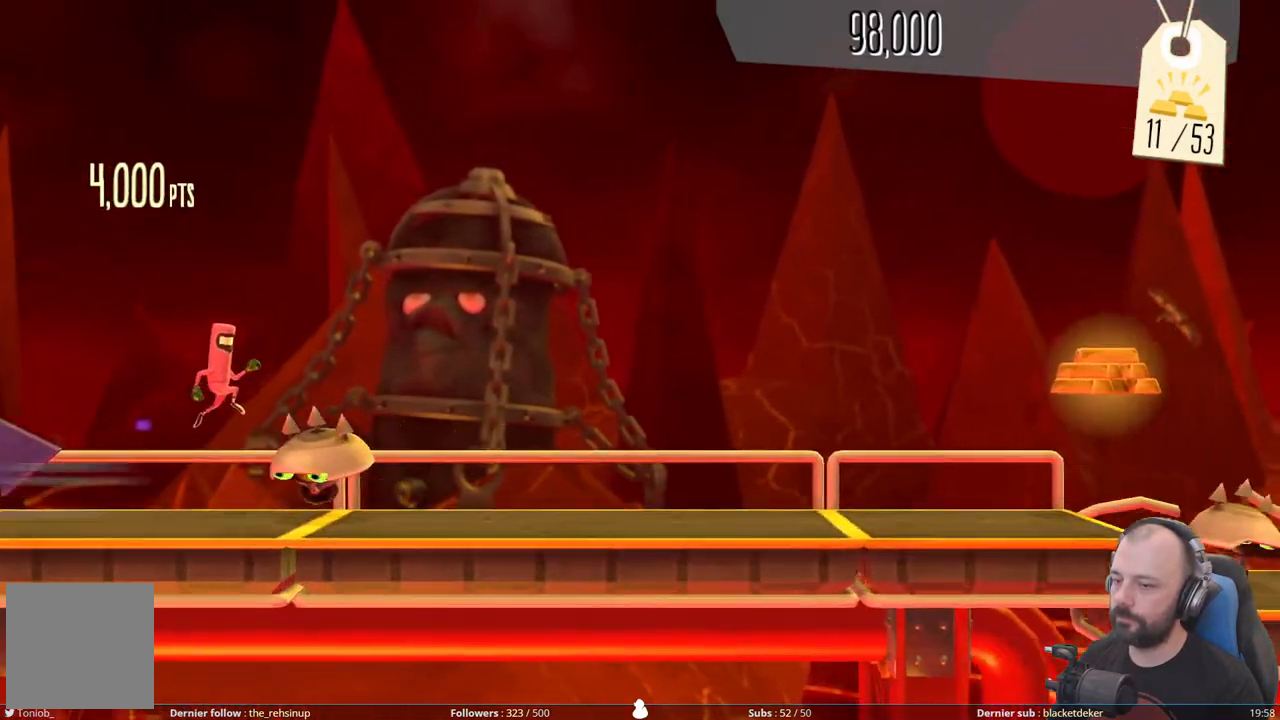
{"buttons": ["A"], "right_stick": "center", "events": [[100, "A", "up"], [460, "A", "down"]]}
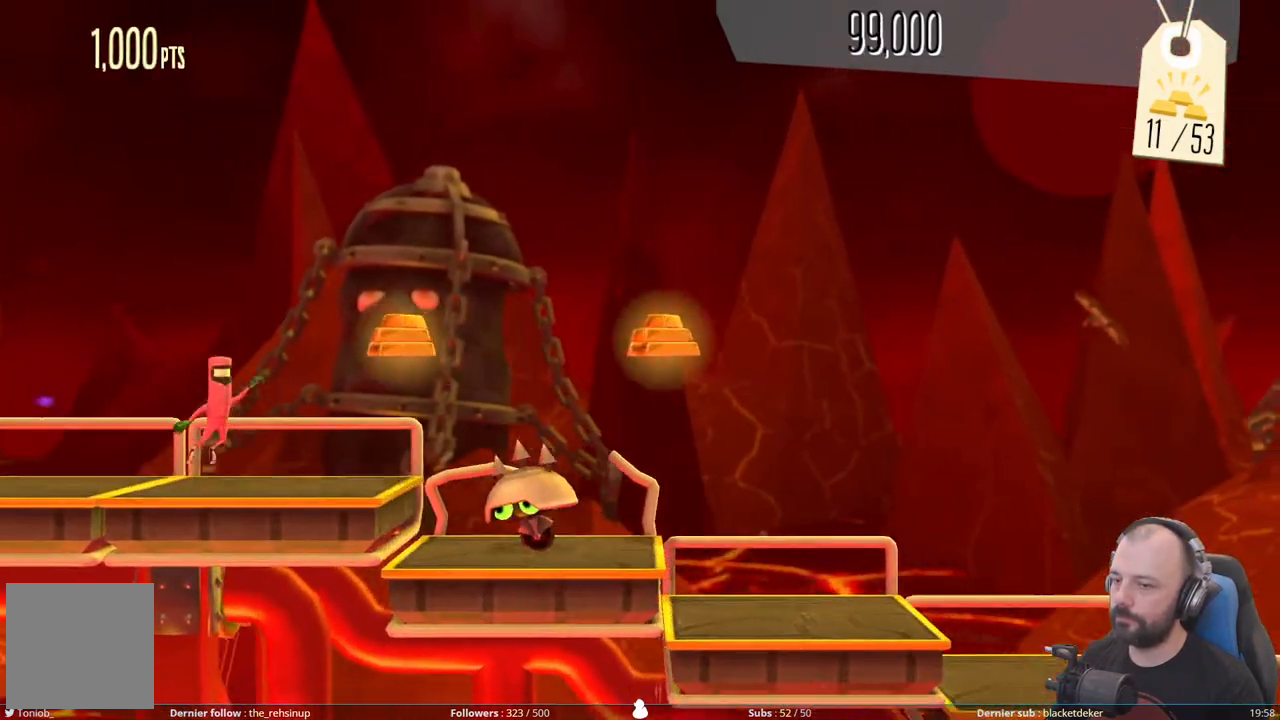
{"buttons": ["A"], "right_stick": "center", "events": []}
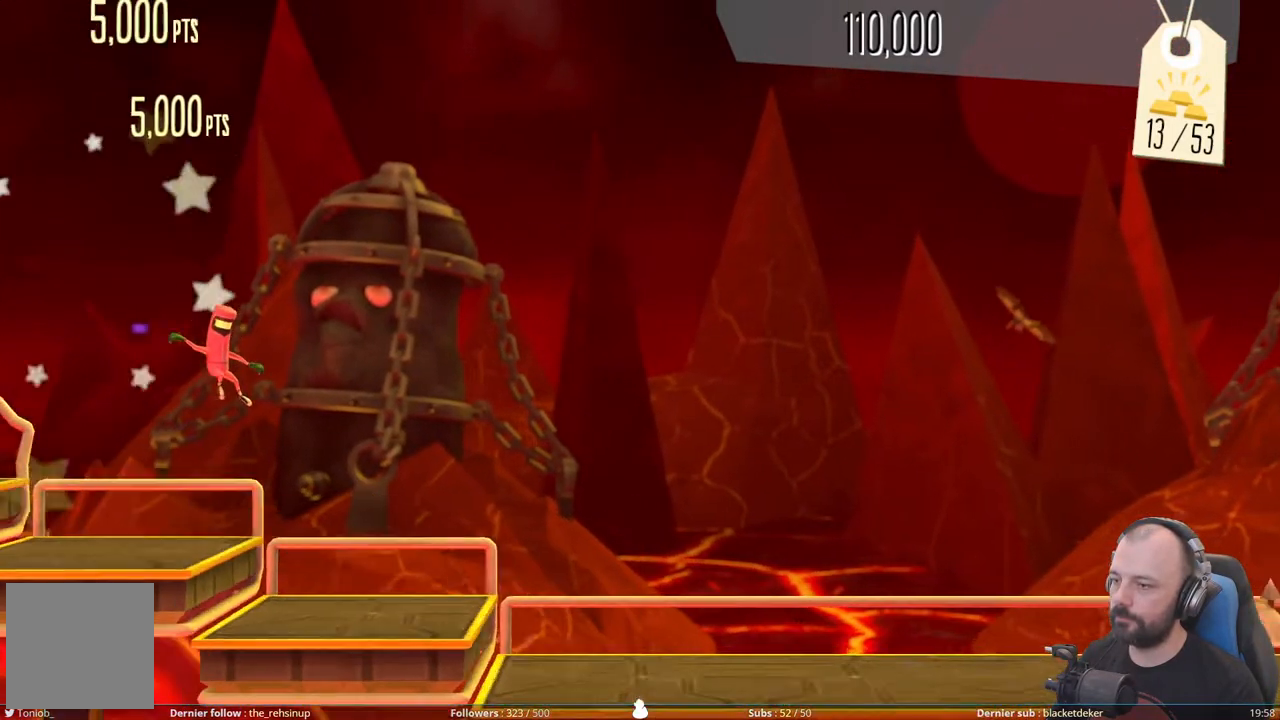
{"buttons": [], "right_stick": "center", "events": [[200, "A", "up"]]}
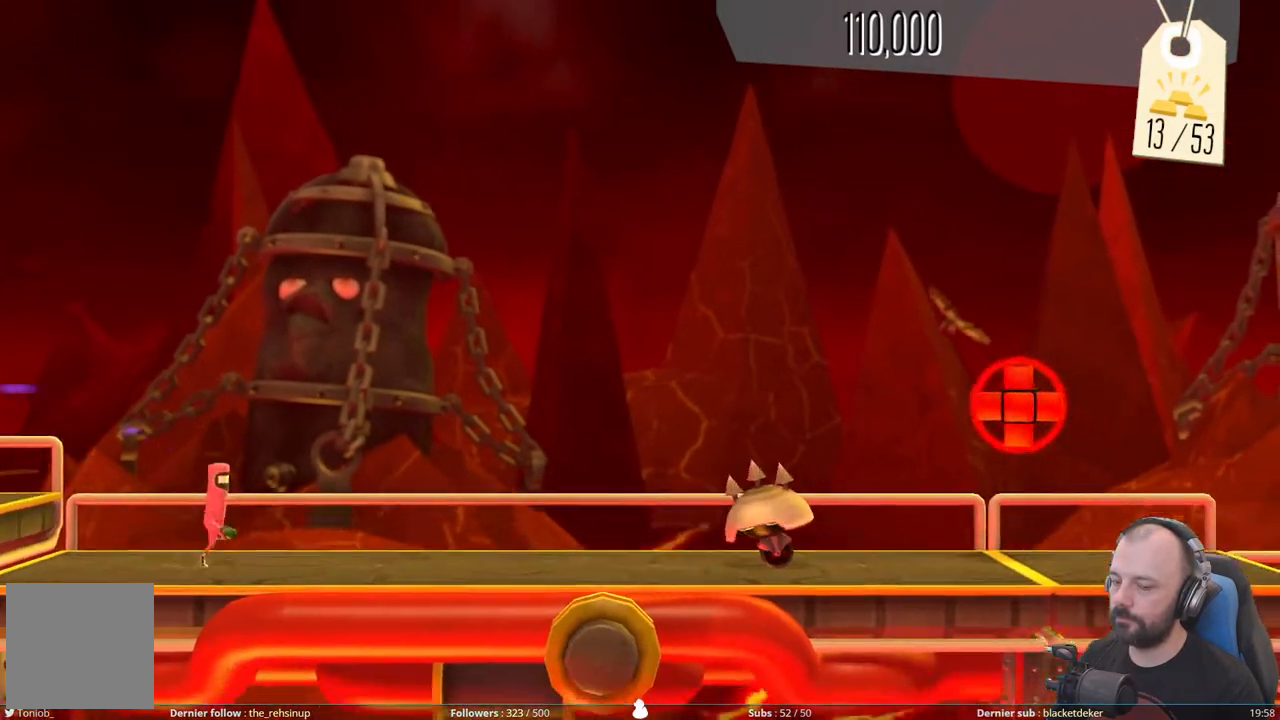
{"buttons": [], "right_stick": "center", "events": []}
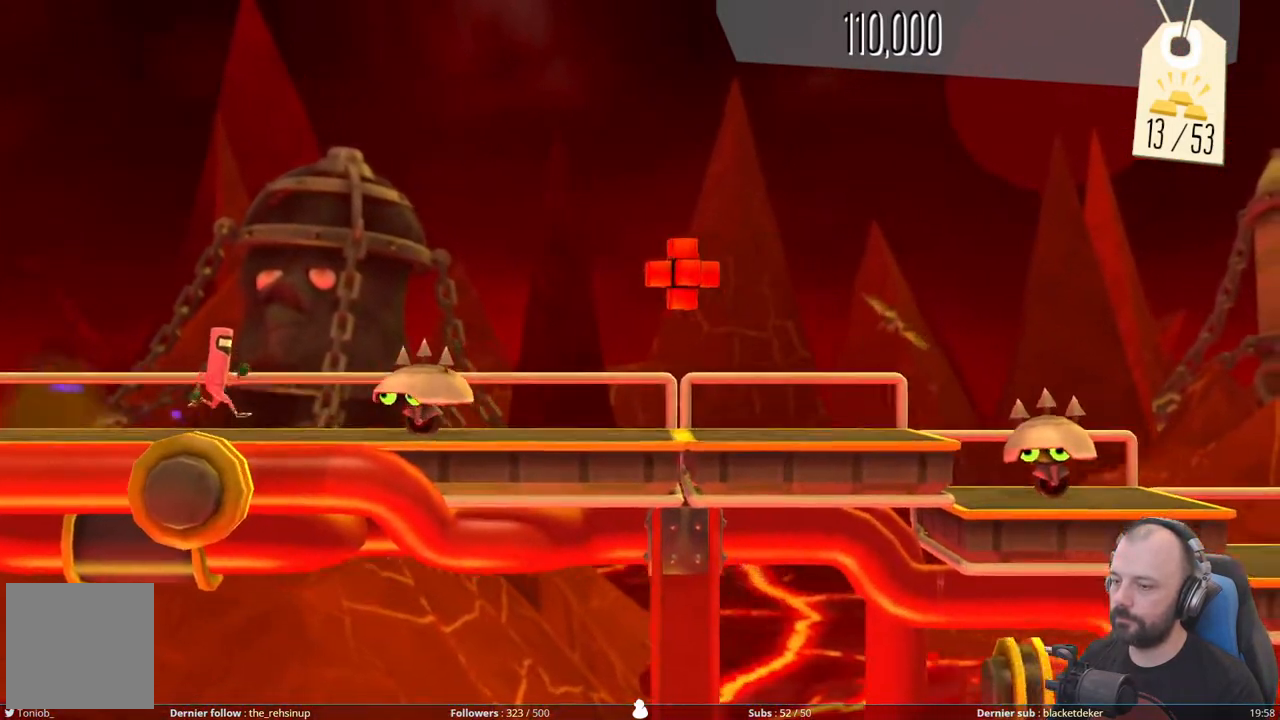
{"buttons": ["A"], "right_stick": "center", "events": [[20, "A", "down"], [340, "A", "up"], [500, "A", "down"]]}
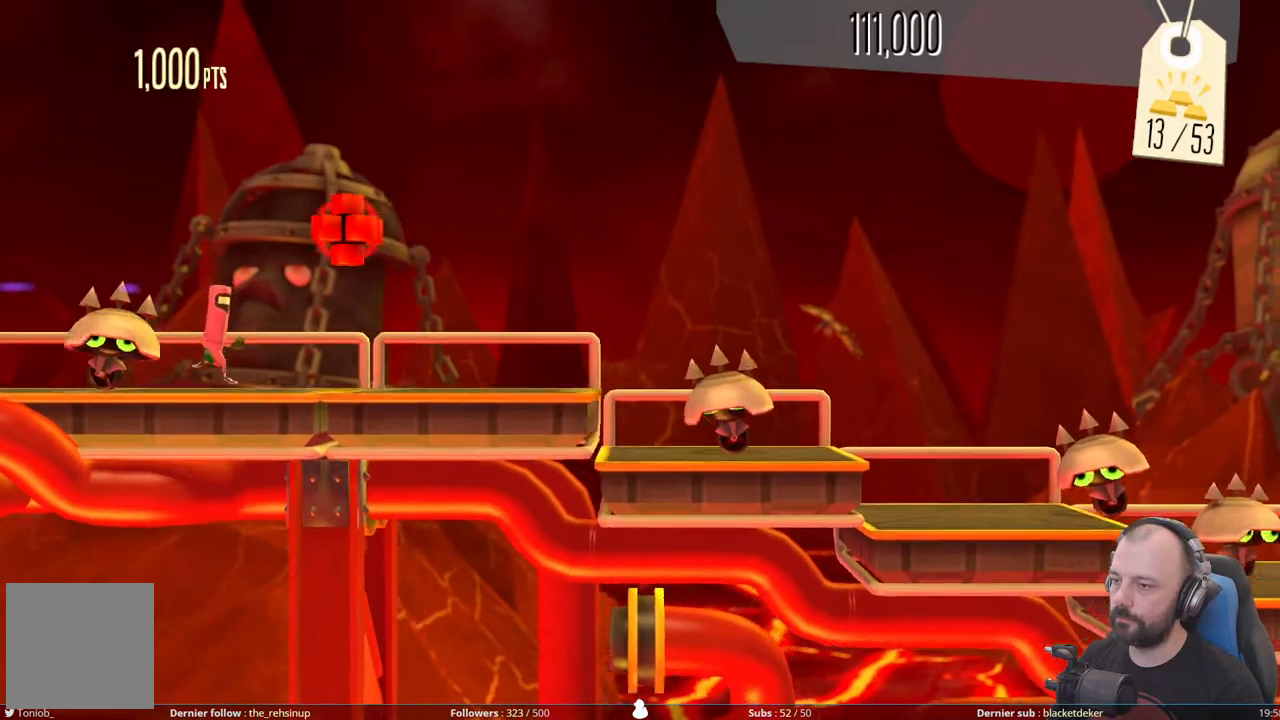
{"buttons": ["A"], "right_stick": "center", "events": [[220, "A", "up"], [440, "A", "down"]]}
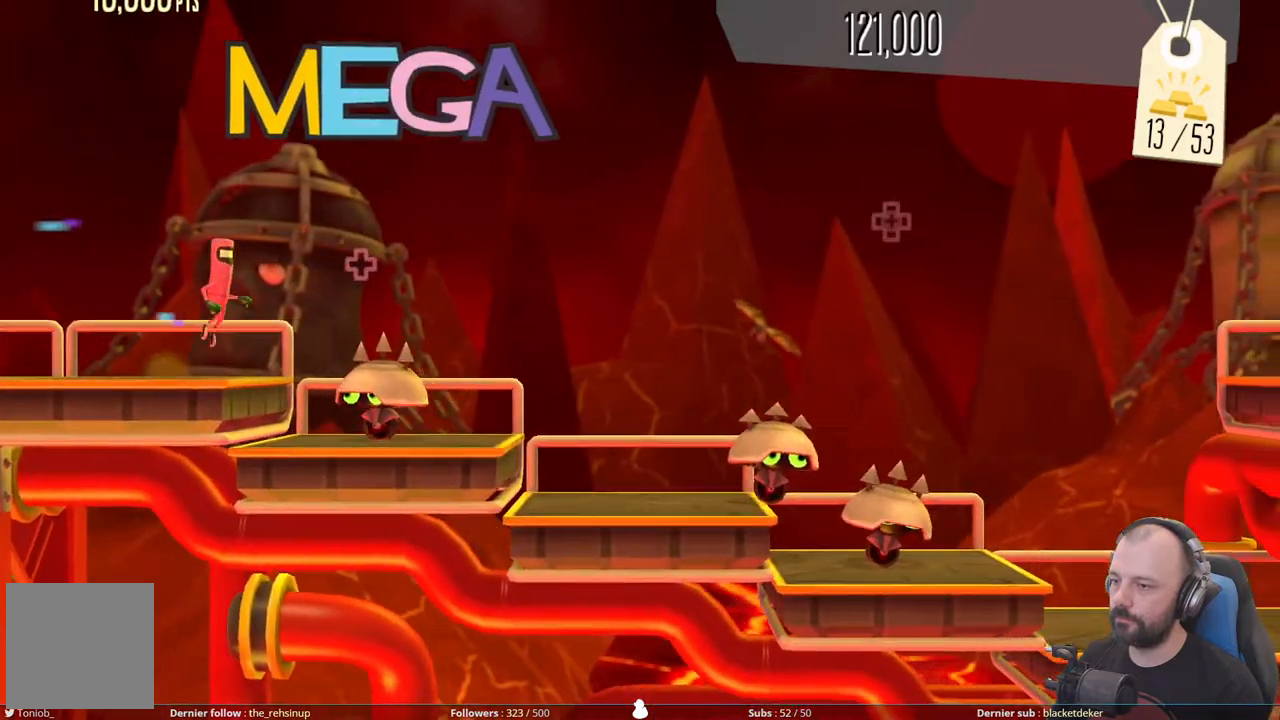
{"buttons": [], "right_stick": "center", "events": [[360, "A", "up"]]}
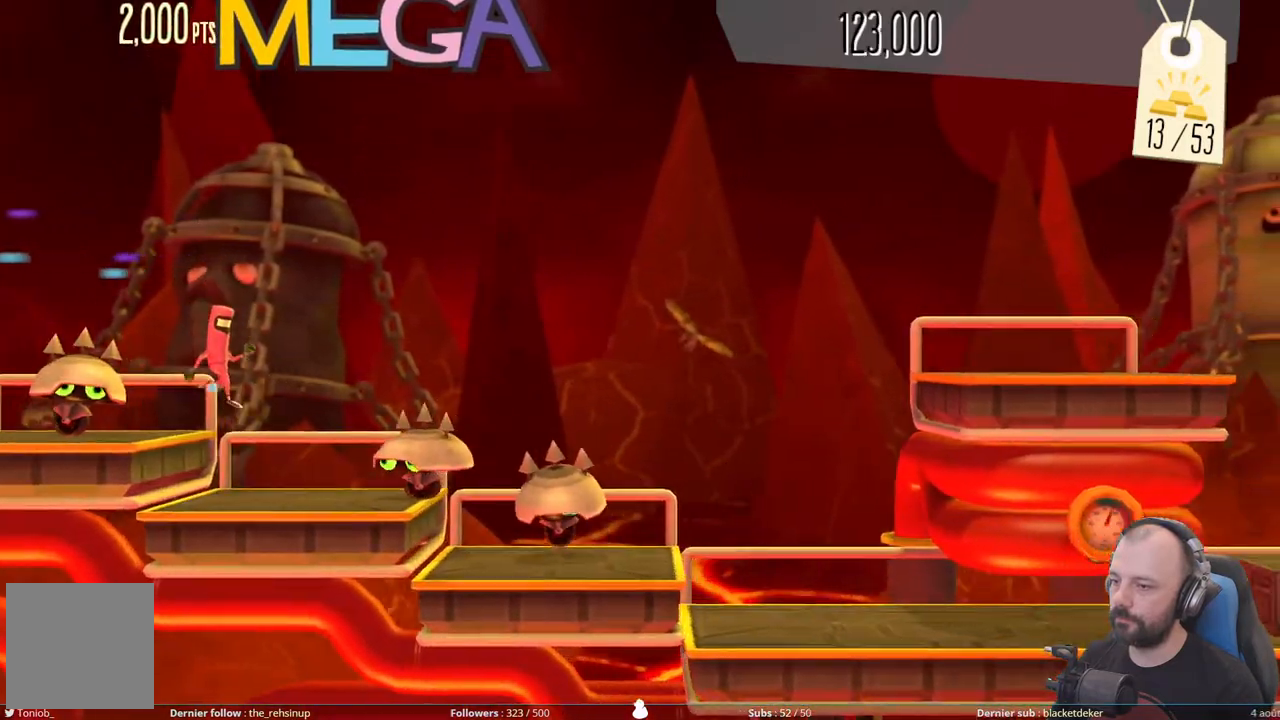
{"buttons": ["A"], "right_stick": "center", "events": [[100, "A", "down"]]}
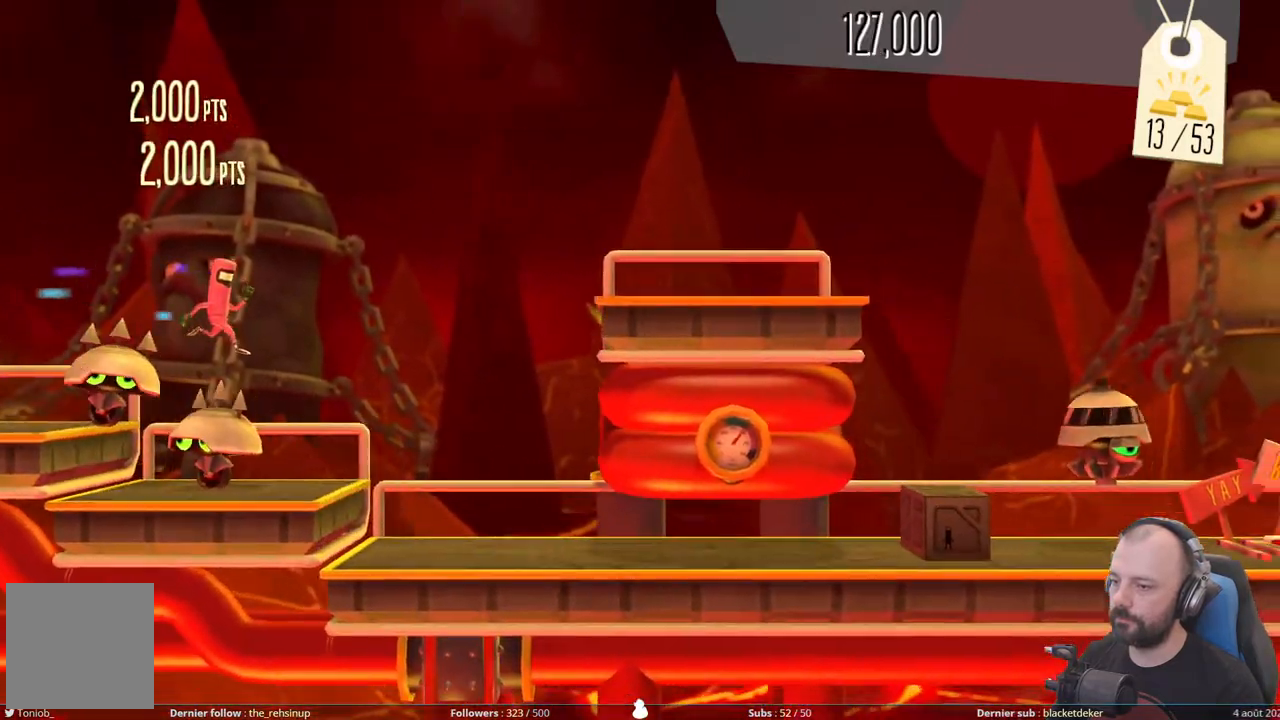
{"buttons": ["DPAD_DOWN"], "right_stick": "center", "events": [[220, "A", "up"], [320, "DPAD_DOWN", "down"]]}
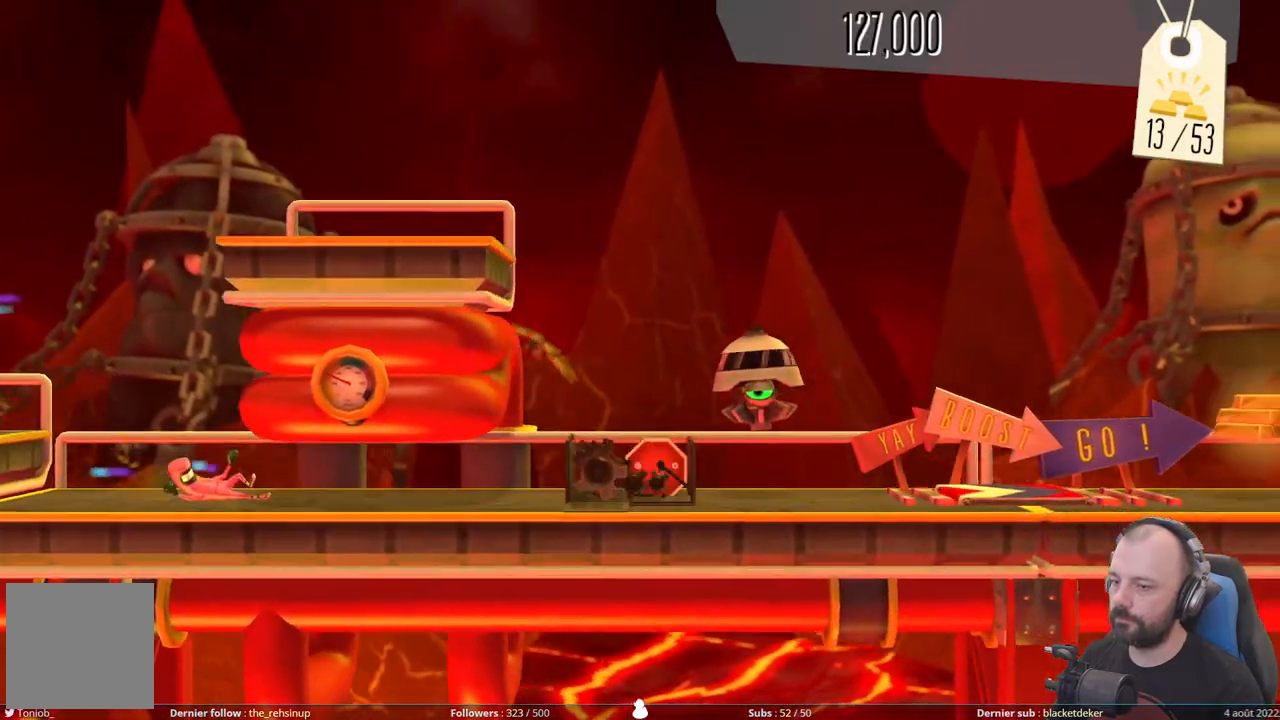
{"buttons": ["X", "DPAD_DOWN"], "right_stick": "center", "events": [[320, "X", "down"]]}
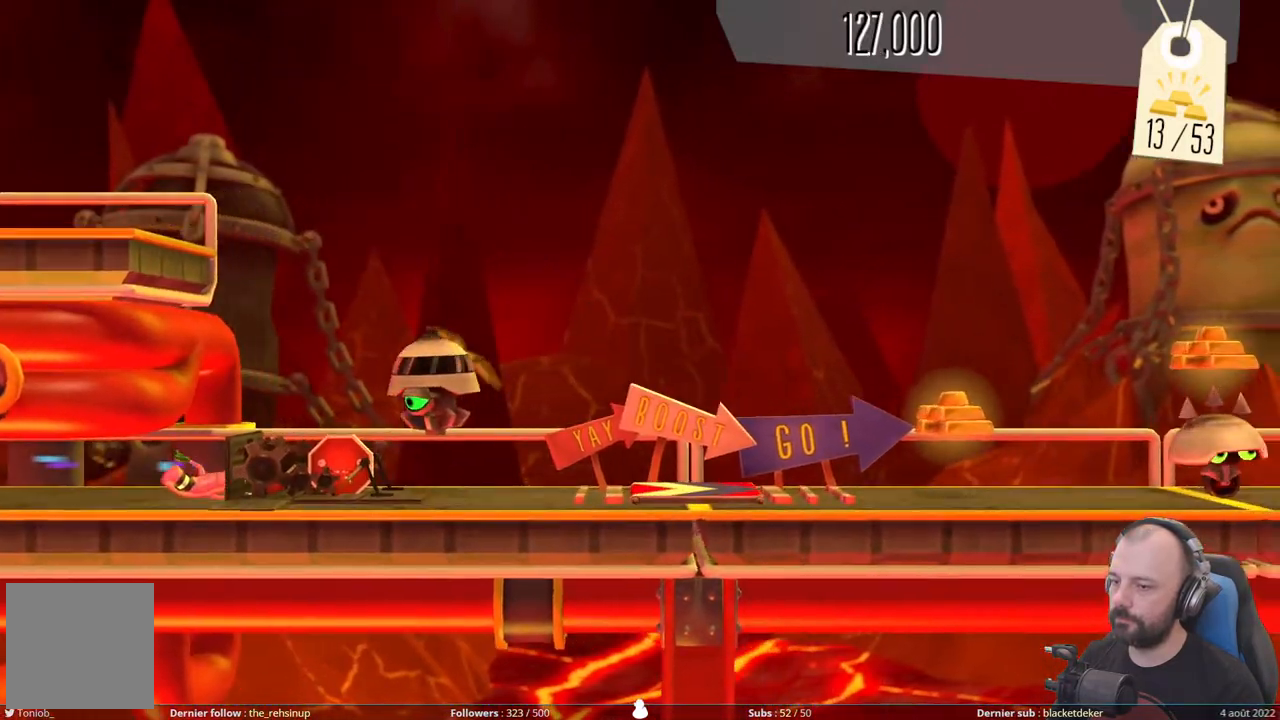
{"buttons": [], "right_stick": "center", "events": [[160, "X", "up"], [440, "DPAD_DOWN", "up"]]}
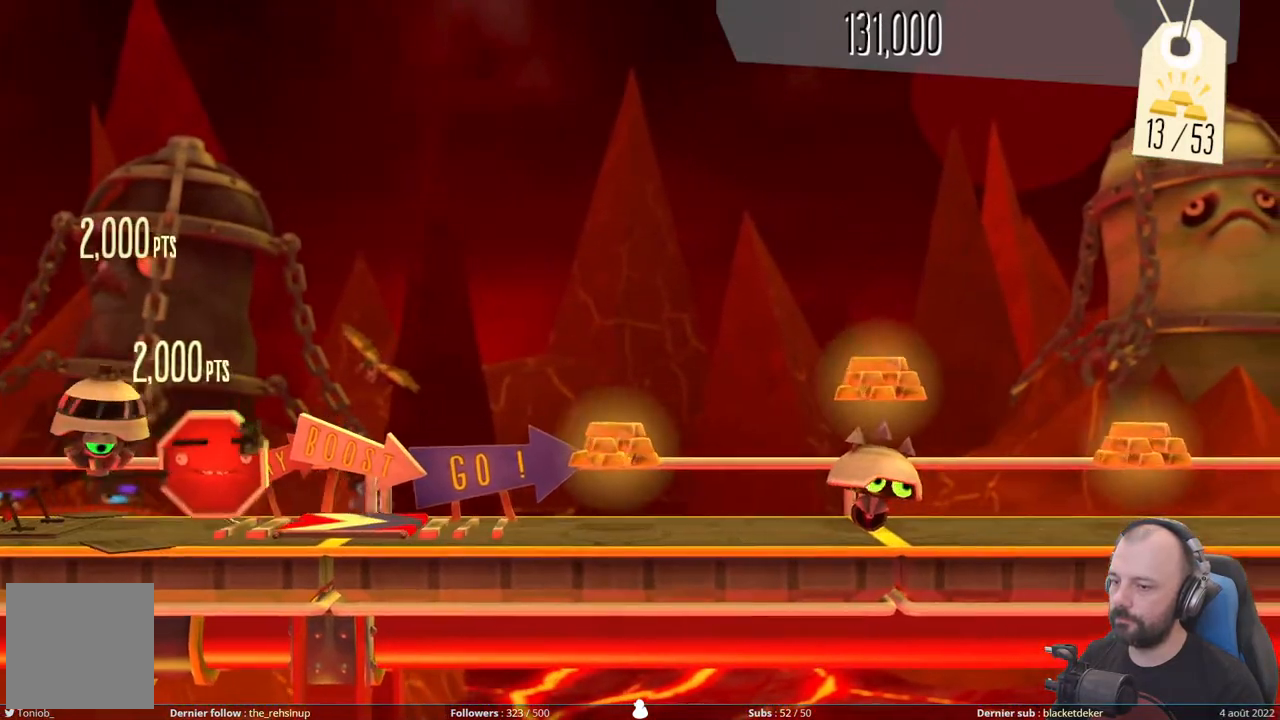
{"buttons": ["A"], "right_stick": "center", "events": [[320, "A", "down"]]}
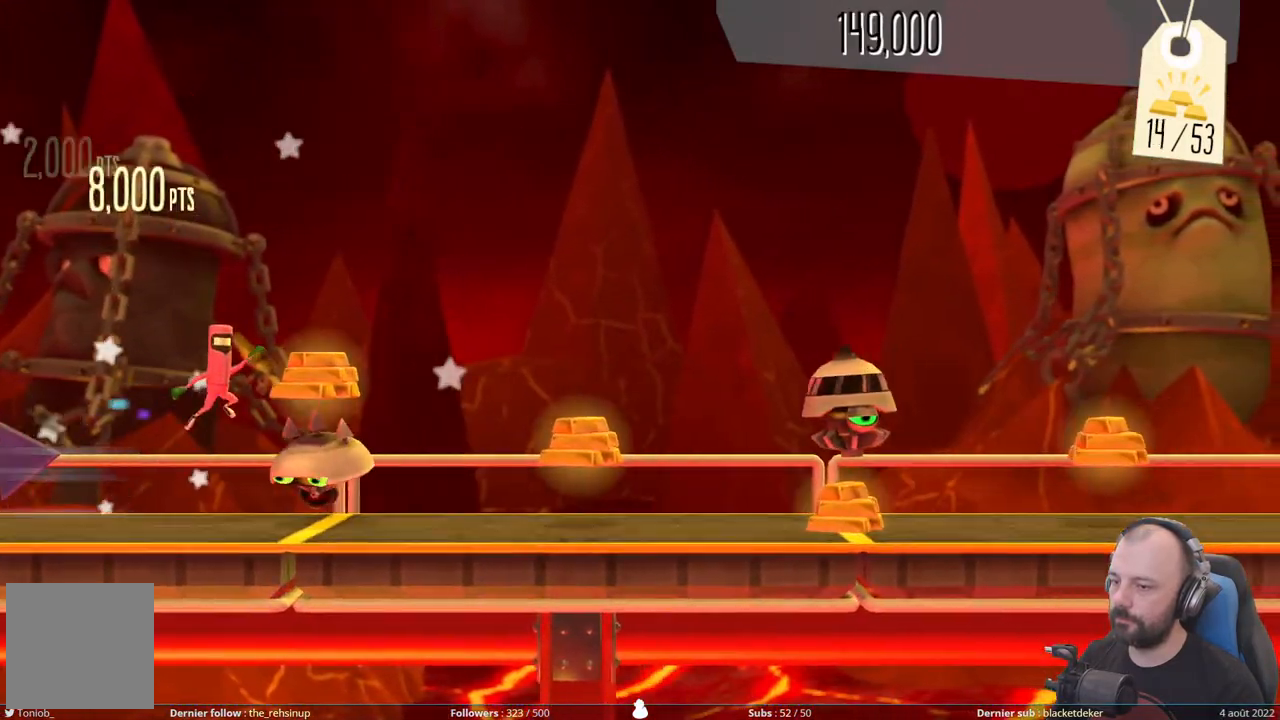
{"buttons": ["DPAD_DOWN"], "right_stick": "center", "events": [[80, "A", "up"], [220, "DPAD_DOWN", "down"]]}
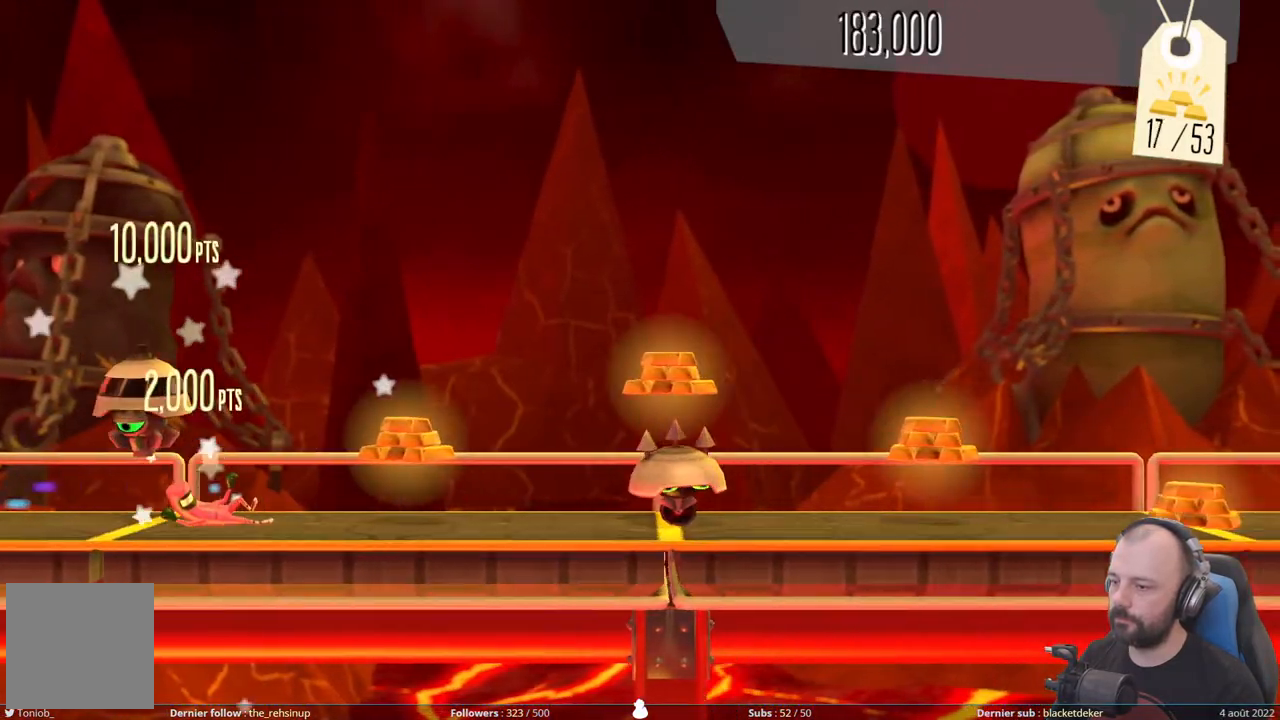
{"buttons": ["A"], "right_stick": "center", "events": [[20, "A", "down"], [40, "DPAD_DOWN", "up"]]}
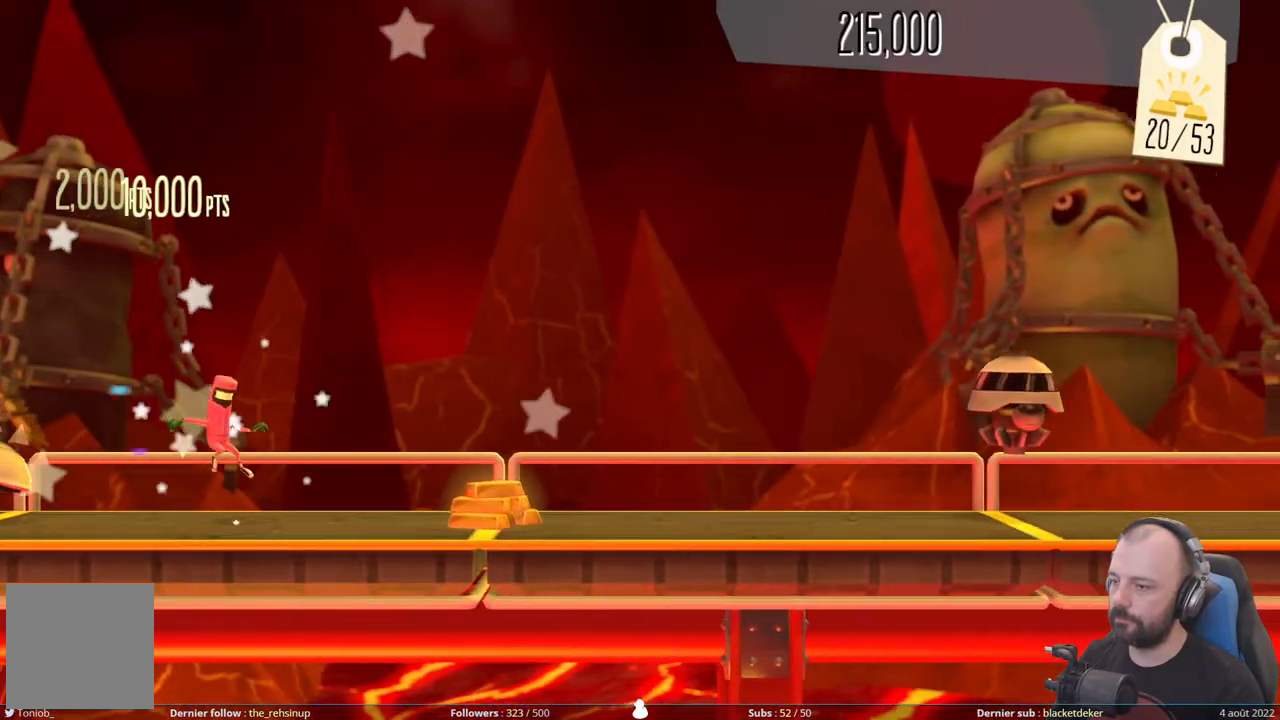
{"buttons": ["DPAD_DOWN"], "right_stick": "center", "events": [[20, "A", "up"], [260, "DPAD_DOWN", "down"]]}
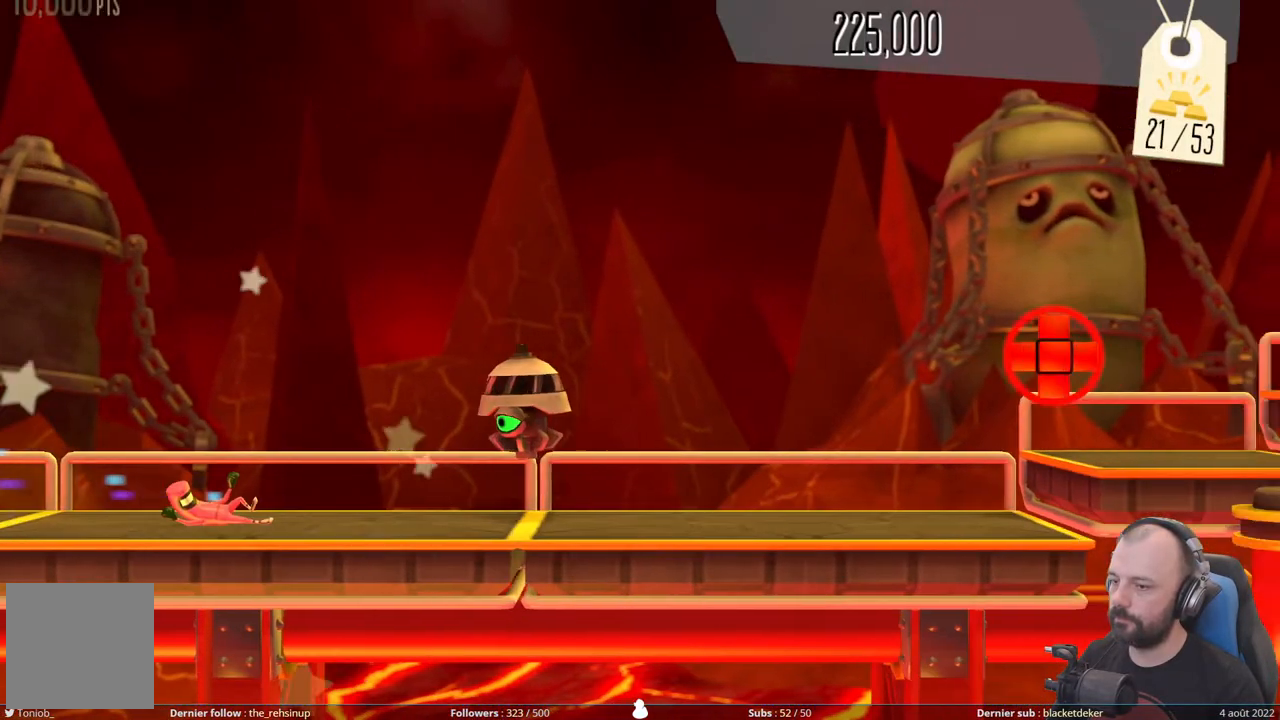
{"buttons": ["DPAD_DOWN"], "right_stick": "center", "events": [[180, "DPAD_DOWN", "up"], [200, "DPAD_DOWN", "down"]]}
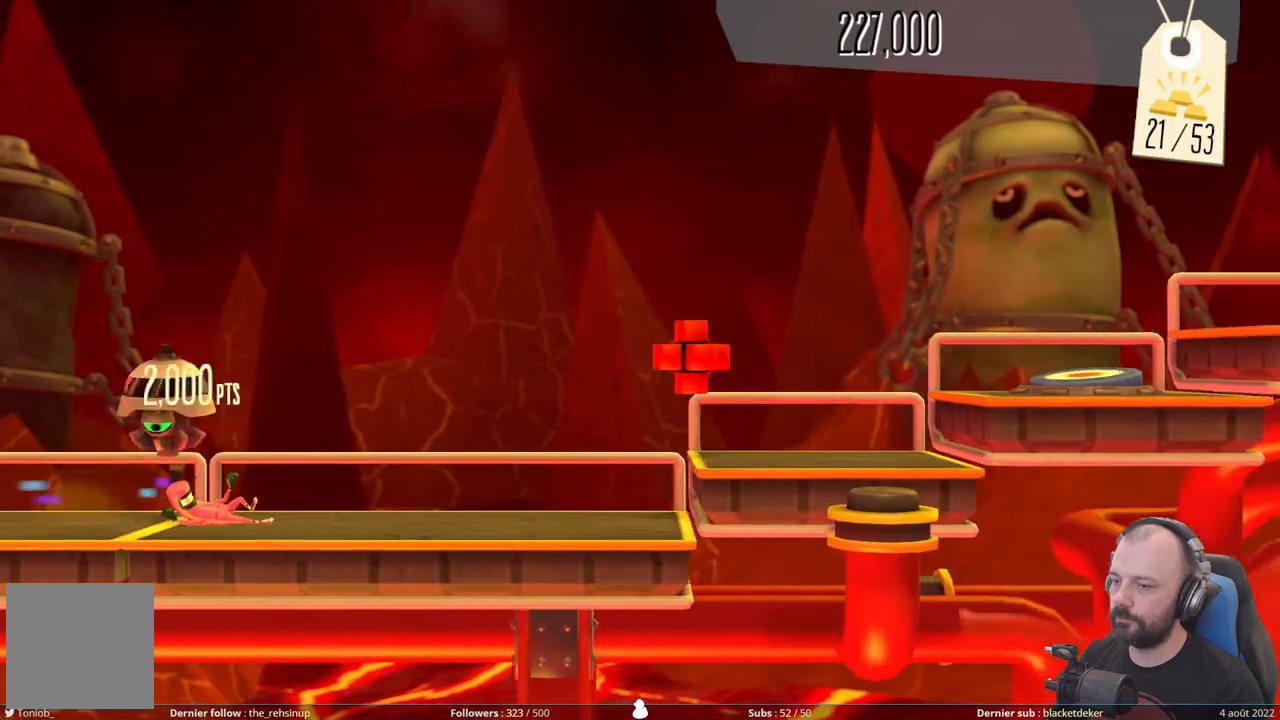
{"buttons": ["A"], "right_stick": "center", "events": [[280, "DPAD_DOWN", "up"], [360, "A", "down"]]}
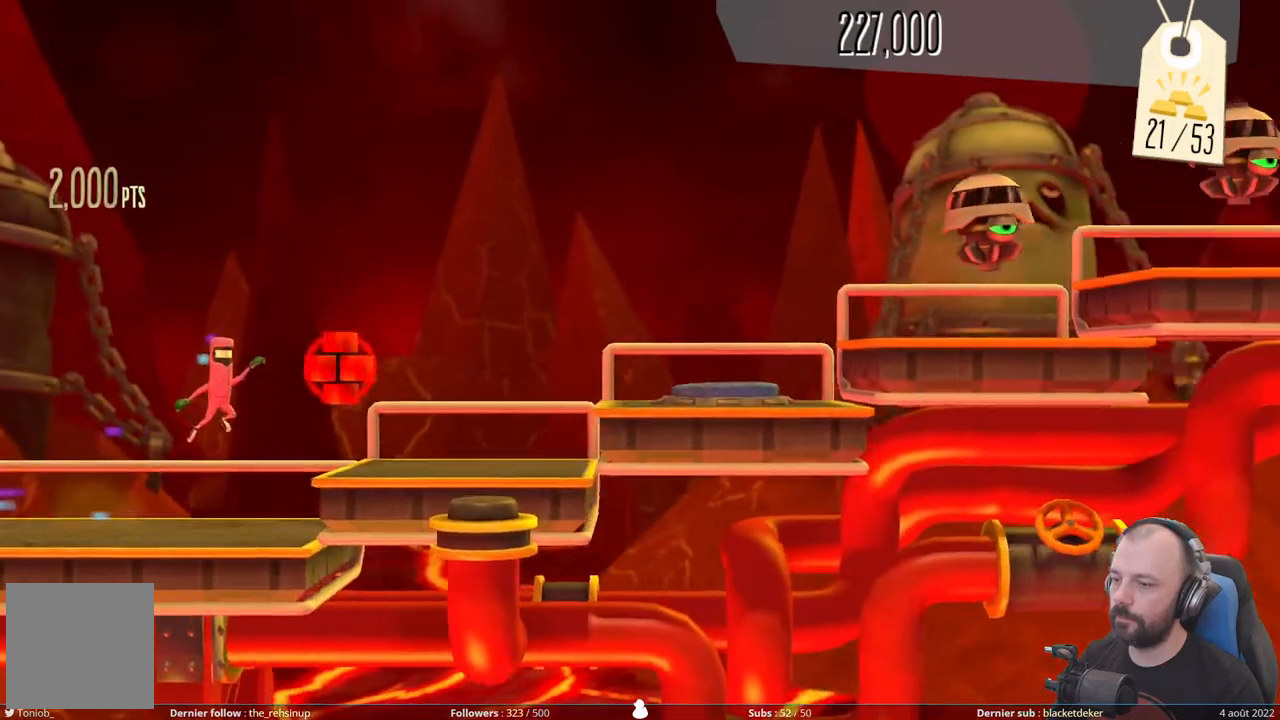
{"buttons": ["A"], "right_stick": "center", "events": [[200, "A", "up"], [300, "A", "down"]]}
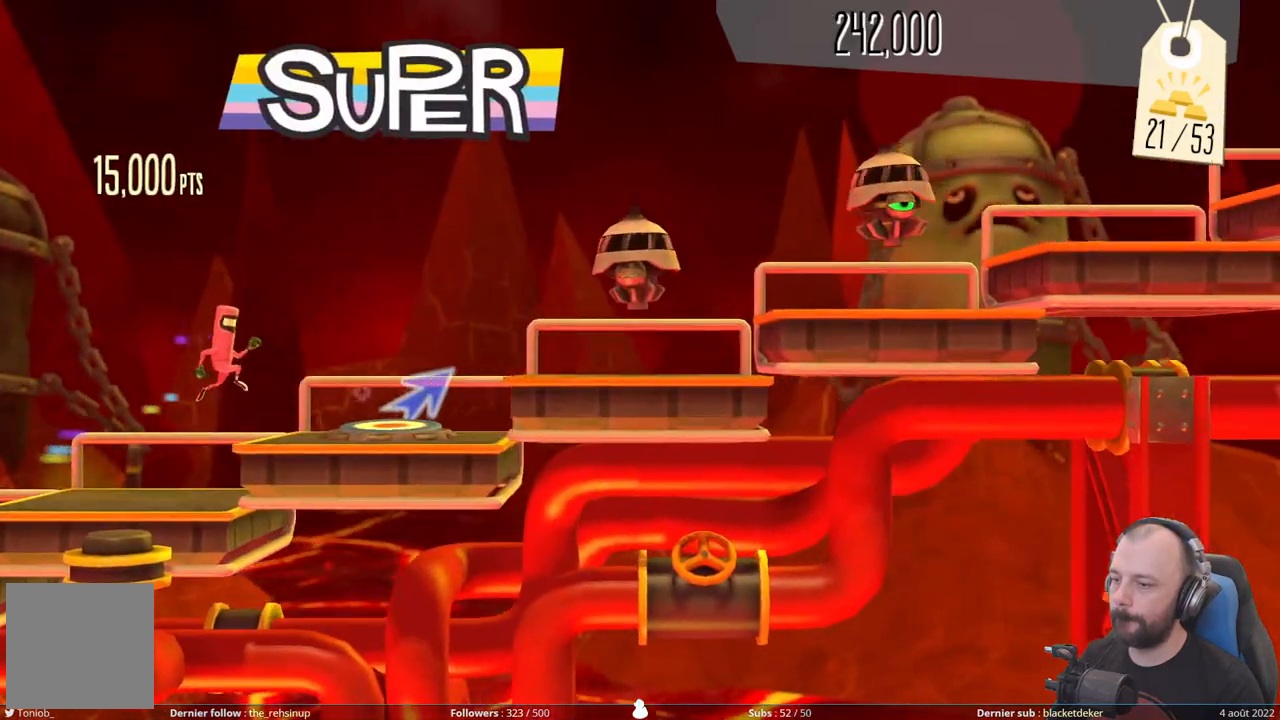
{"buttons": ["DPAD_UP"], "right_stick": "center", "events": [[160, "A", "up"], [200, "DPAD_UP", "down"]]}